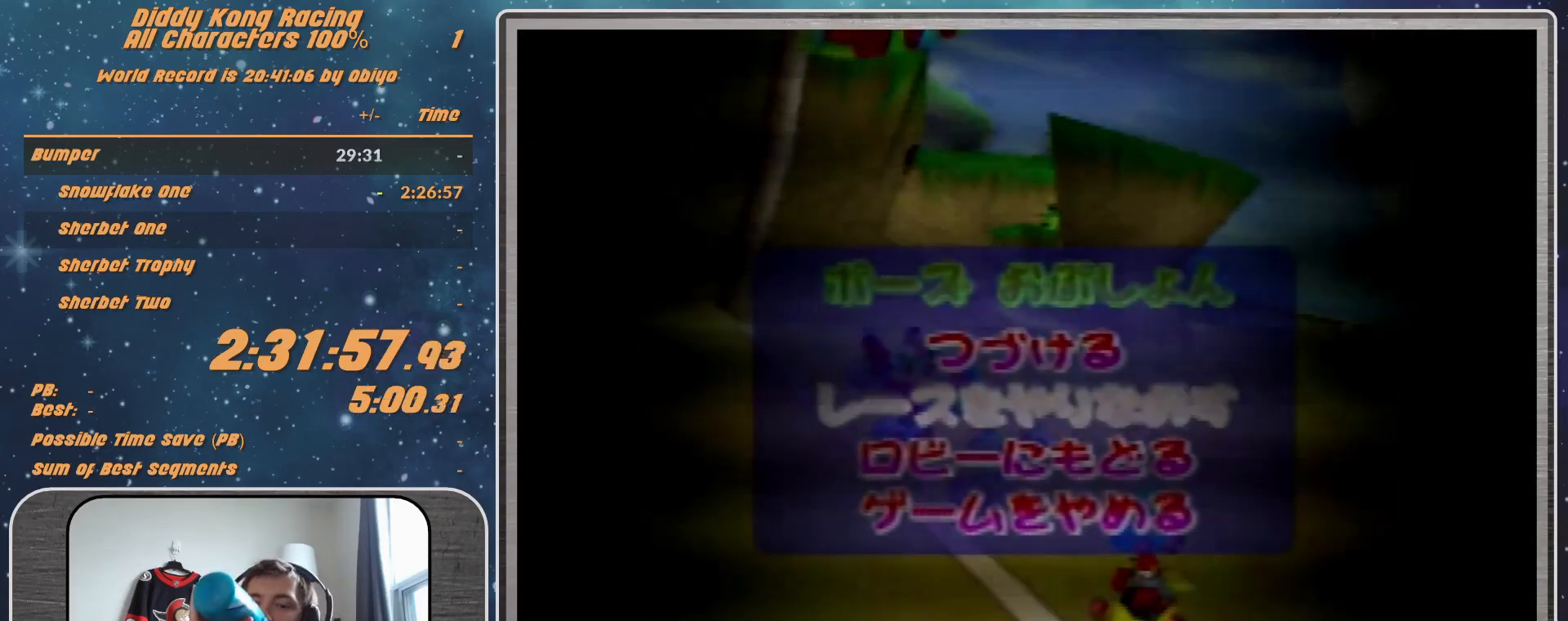
Gameplay with a controller (Nintendo layout); each line is a JSON object with the inputs held at the frame after it. "events" lists button and stick changes between this image and that frame as [ms after this image, input, new state], when the widget could be followed in between. Not read: L1 L3 R3.
{"buttons": [], "left_stick": "center", "events": [[67, "A", "down"], [133, "A", "up"]]}
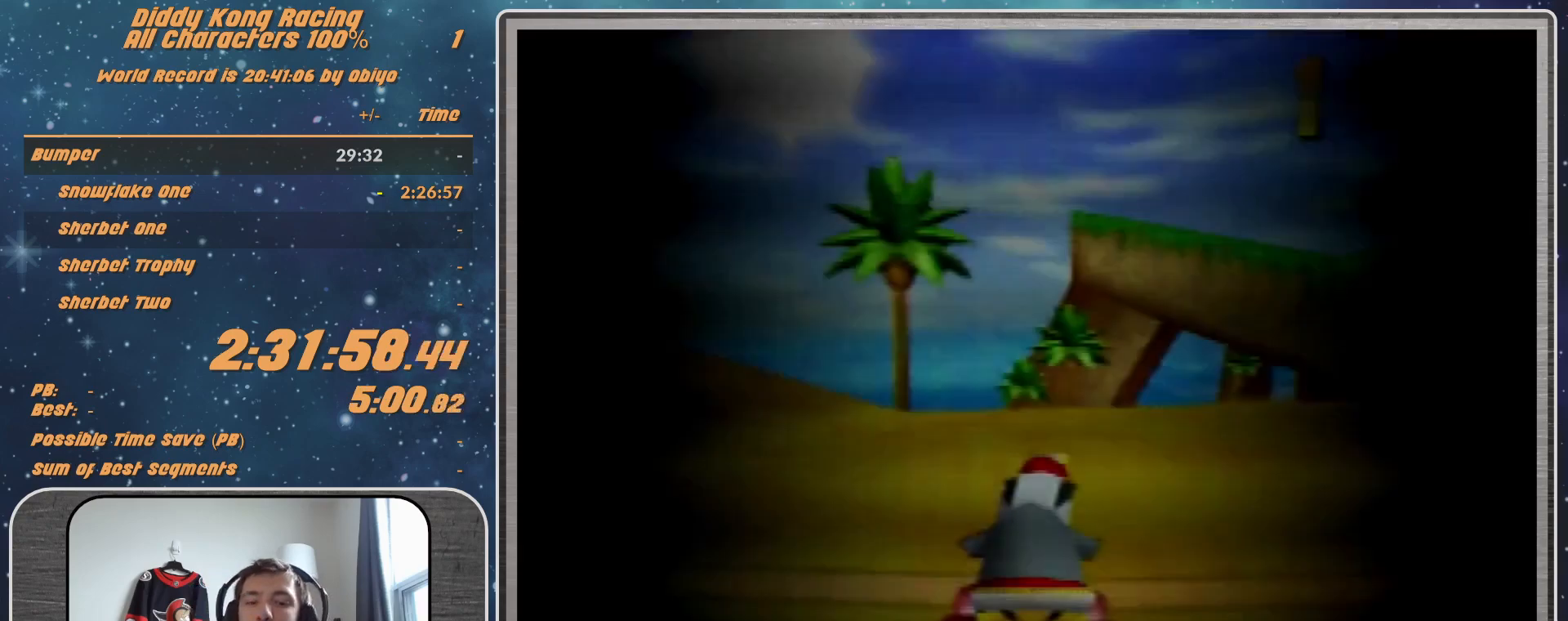
{"buttons": [], "left_stick": "center", "events": []}
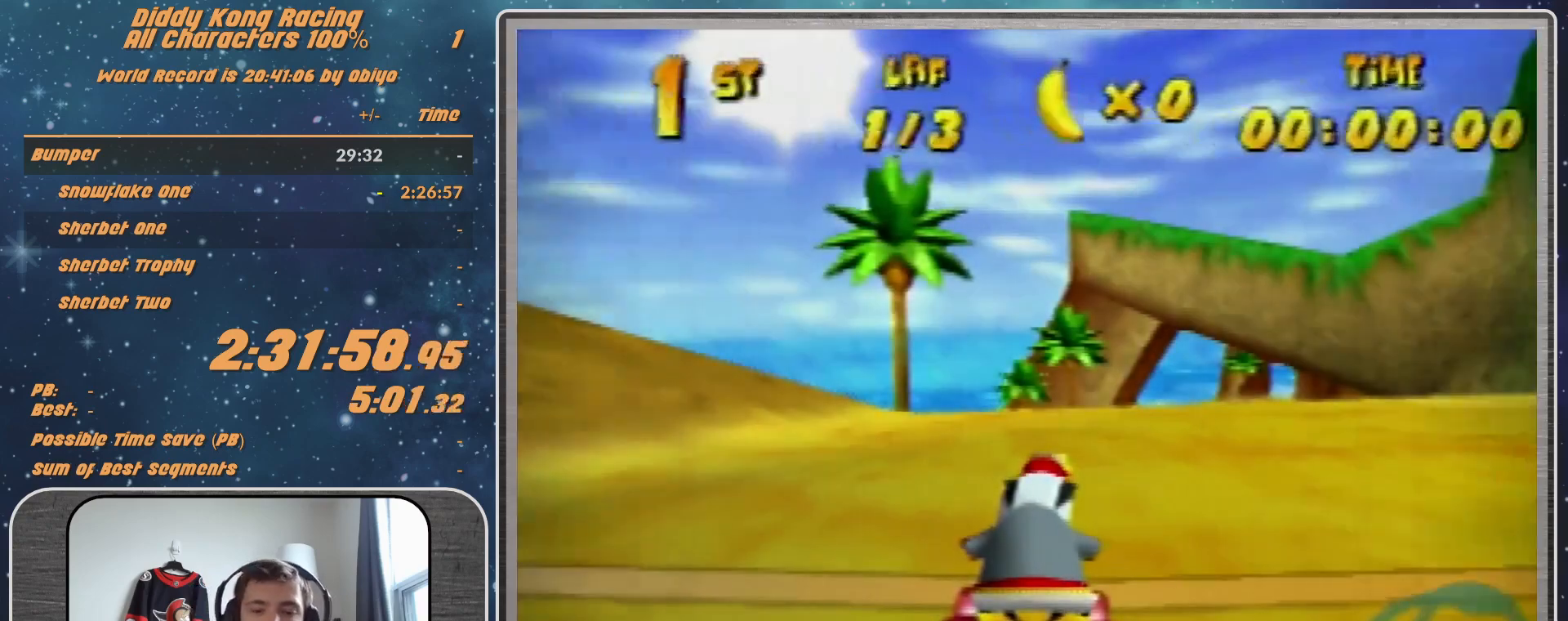
{"buttons": [], "left_stick": "center", "events": []}
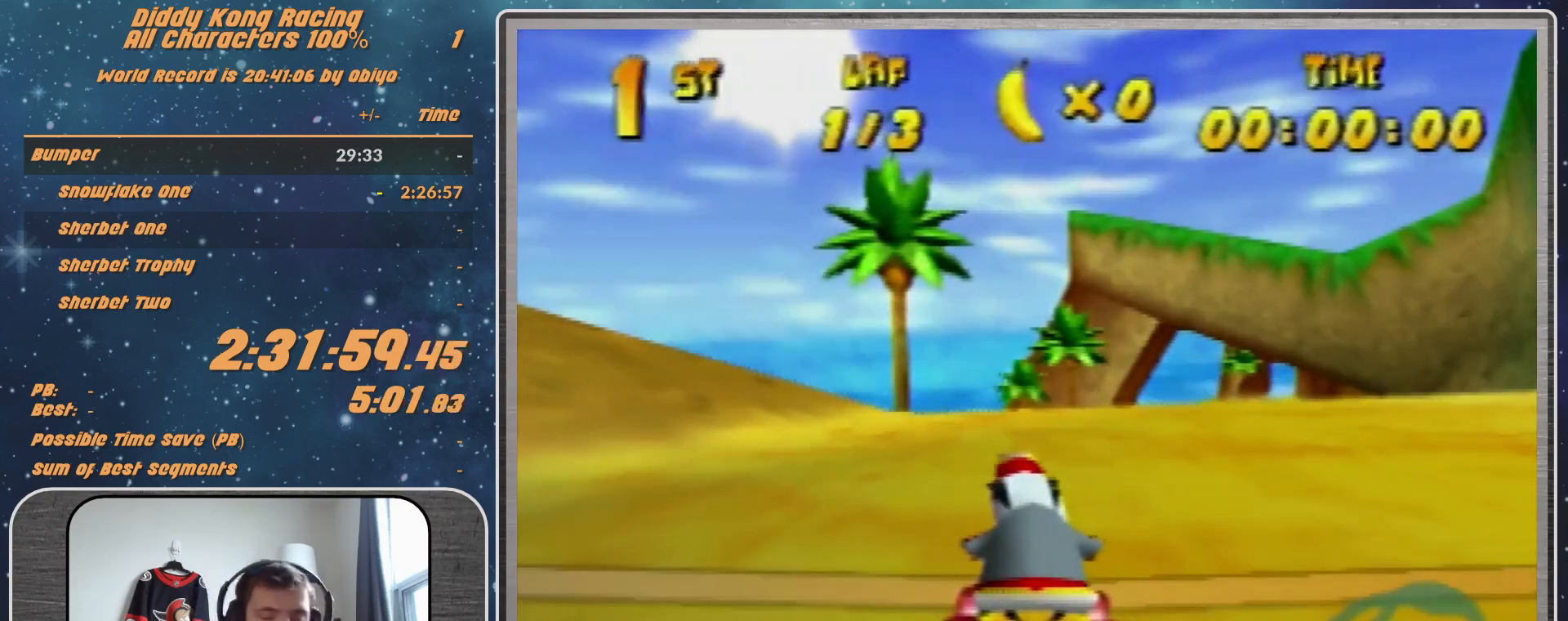
{"buttons": [], "left_stick": "center", "events": []}
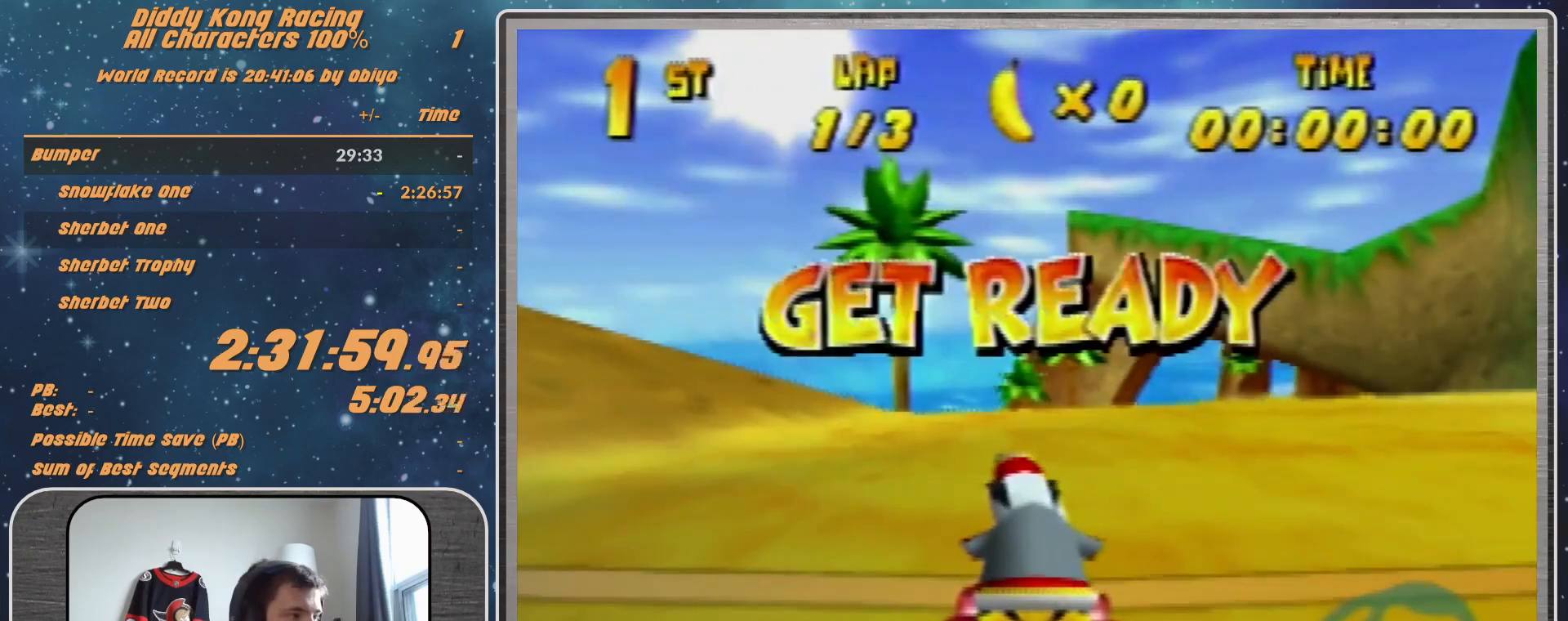
{"buttons": [], "left_stick": "center", "events": []}
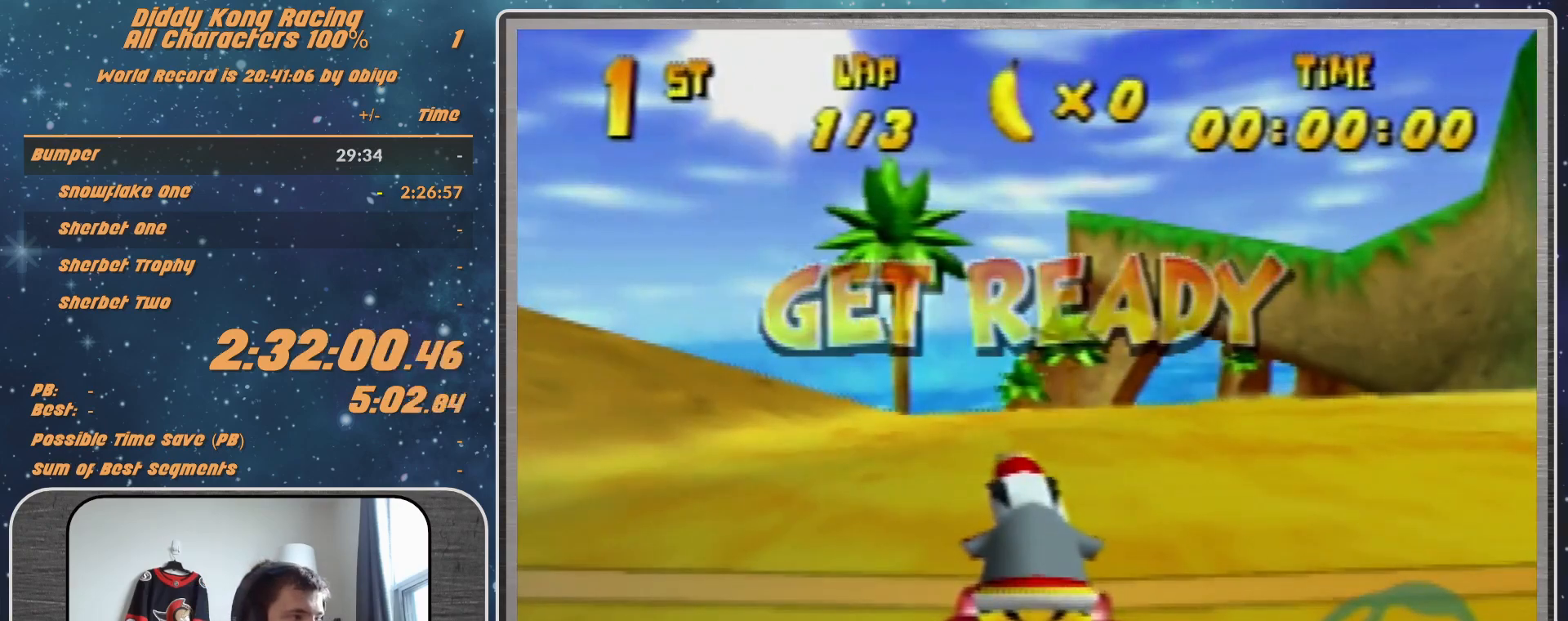
{"buttons": ["A"], "left_stick": "center", "events": [[367, "A", "down"]]}
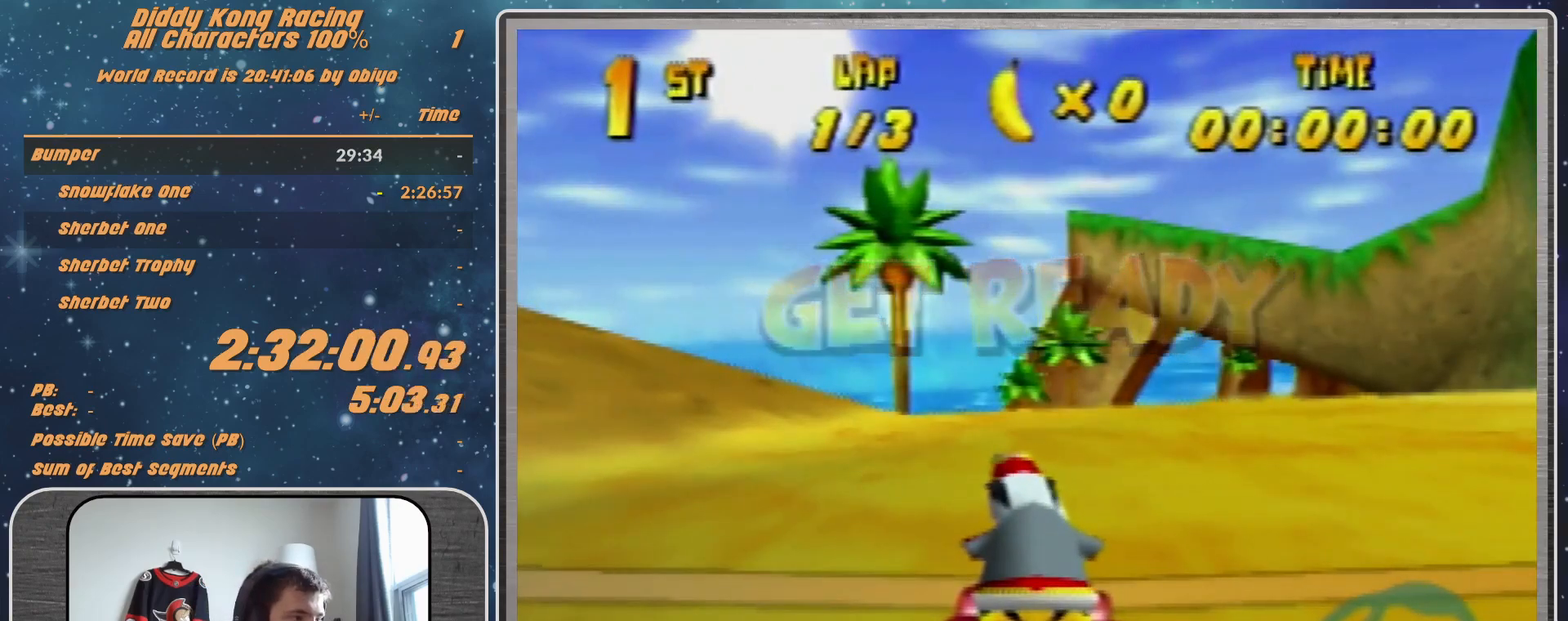
{"buttons": [], "left_stick": "up-right", "events": [[33, "left_stick", "right"], [267, "left_stick", "up-right"], [367, "A", "up"], [467, "A", "down"], [500, "A", "up"]]}
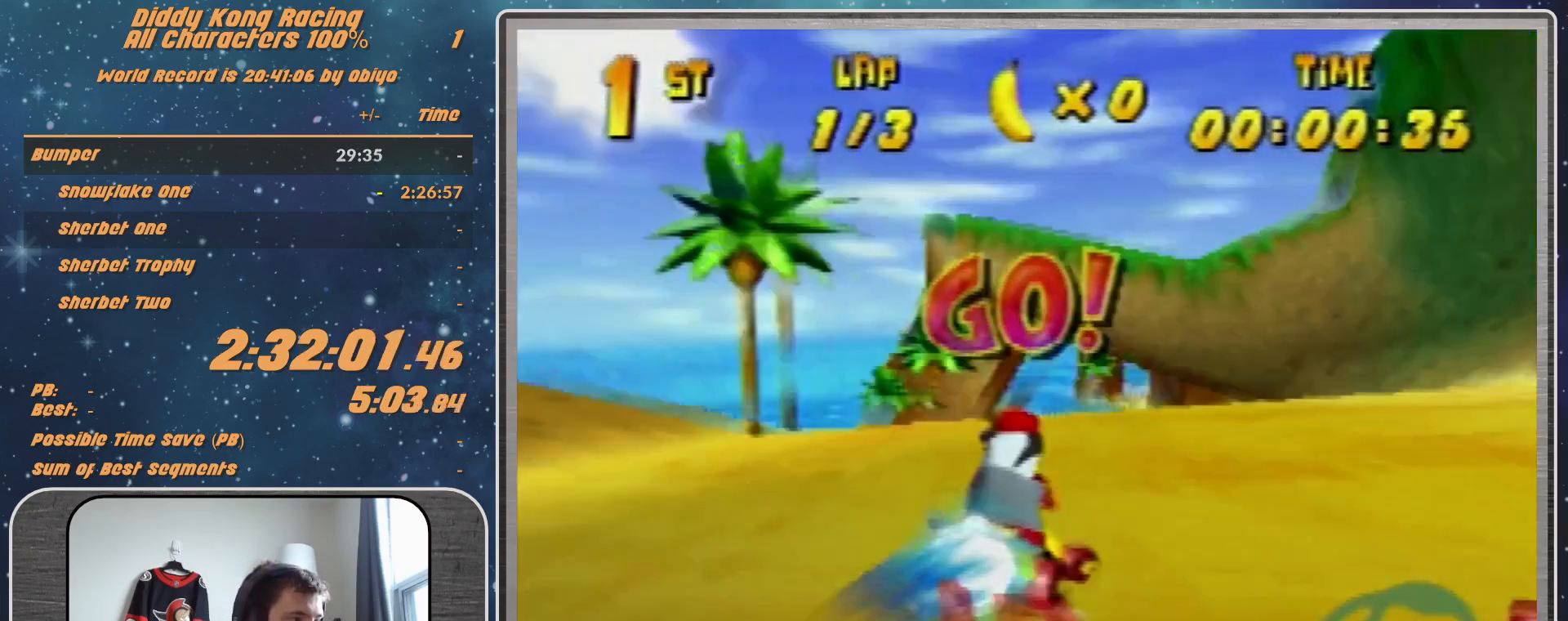
{"buttons": [], "left_stick": "up-left", "events": [[433, "A", "down"], [433, "R1", "down"], [500, "A", "up"], [500, "R1", "up"], [500, "left_stick", "up-left"]]}
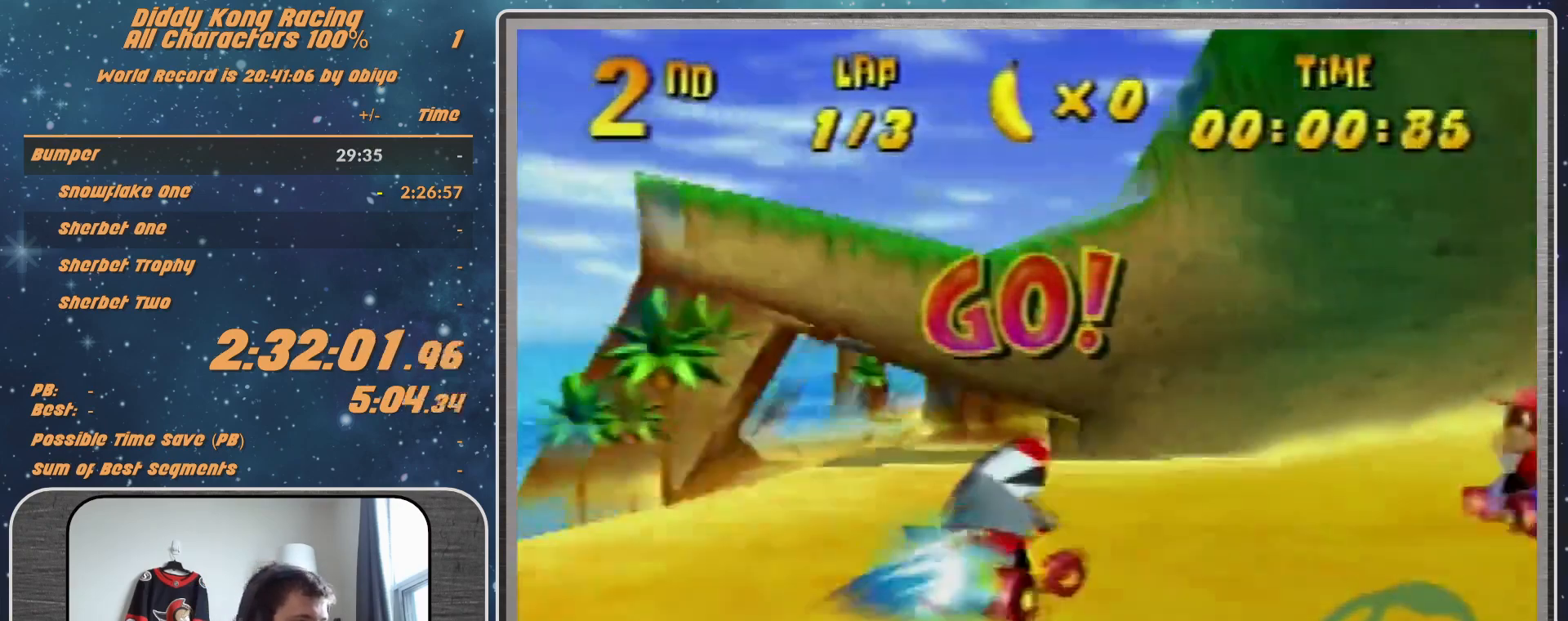
{"buttons": [], "left_stick": "up-left", "events": [[33, "A", "down"], [167, "A", "up"], [200, "A", "down"], [333, "A", "up"], [400, "A", "down"], [500, "A", "up"]]}
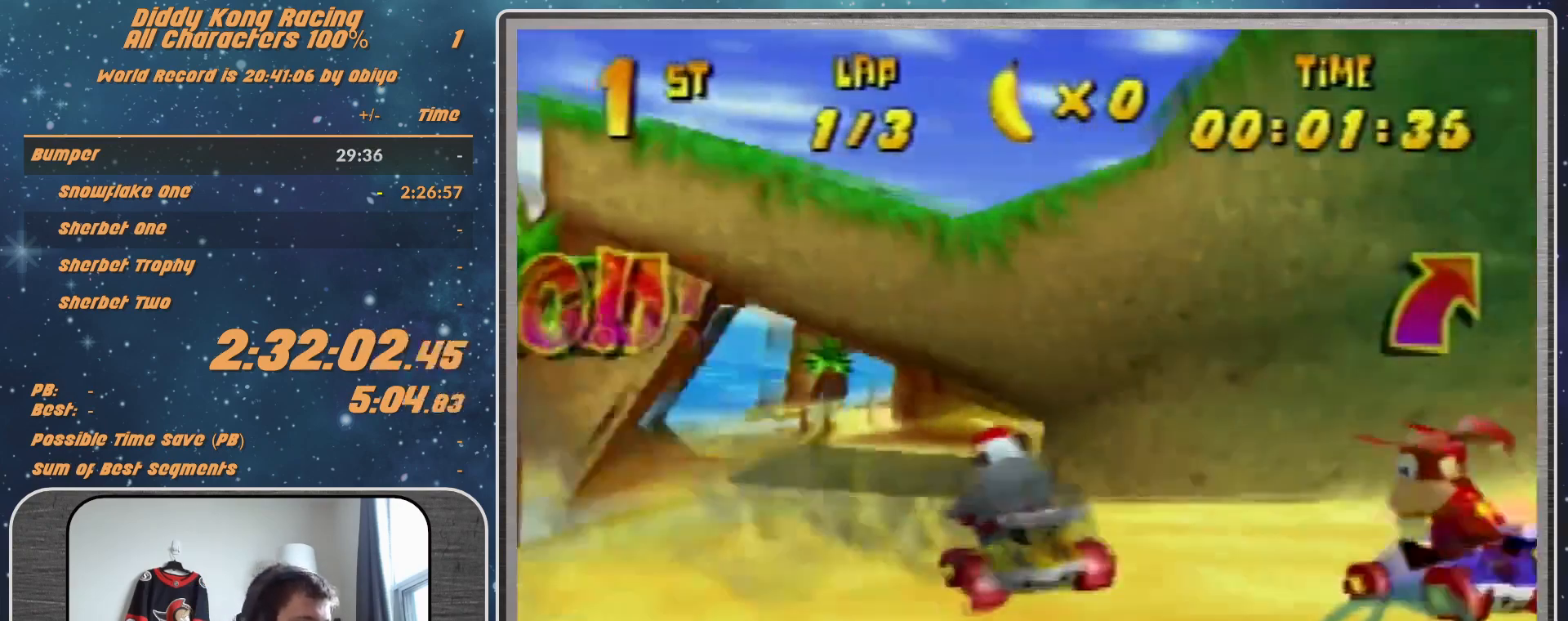
{"buttons": [], "left_stick": "center", "events": [[67, "A", "down"], [67, "left_stick", "center"], [100, "A", "up"]]}
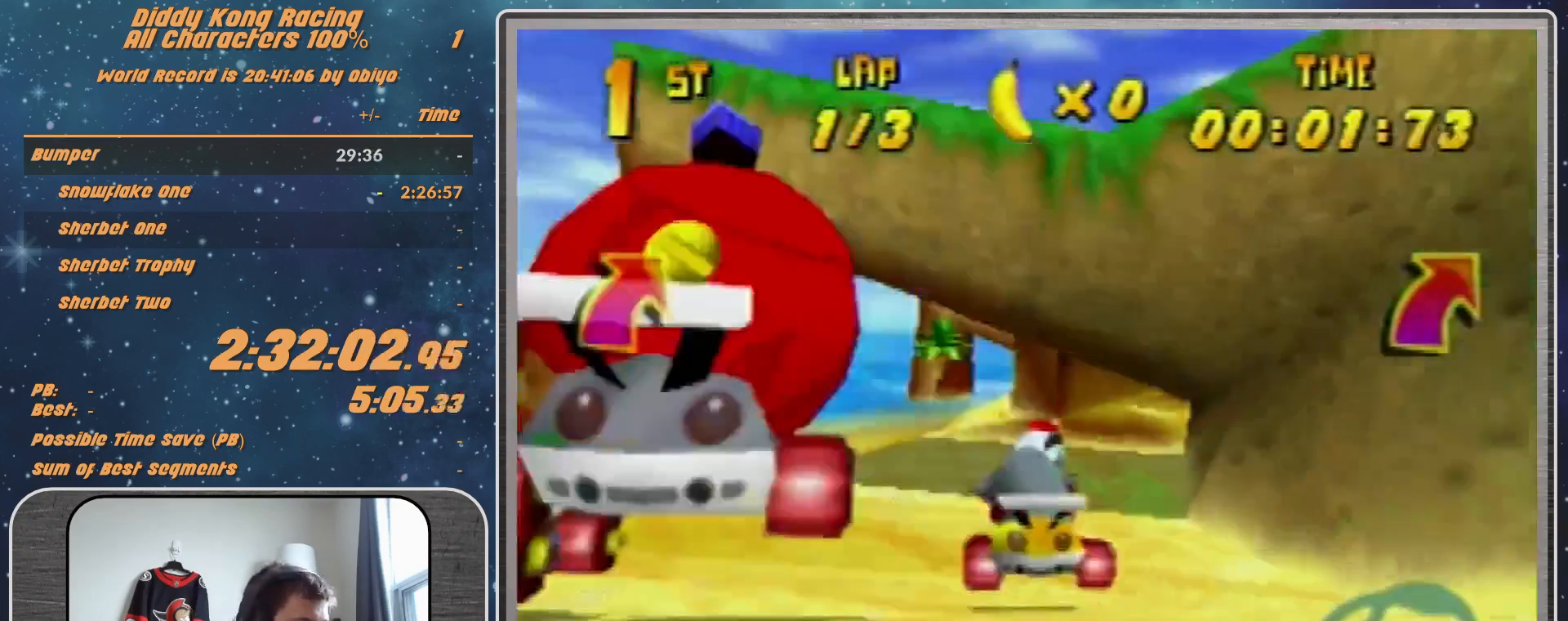
{"buttons": ["R1"], "left_stick": "right", "events": [[133, "left_stick", "left"], [400, "A", "down"], [400, "R1", "down"], [400, "left_stick", "right"], [467, "A", "up"]]}
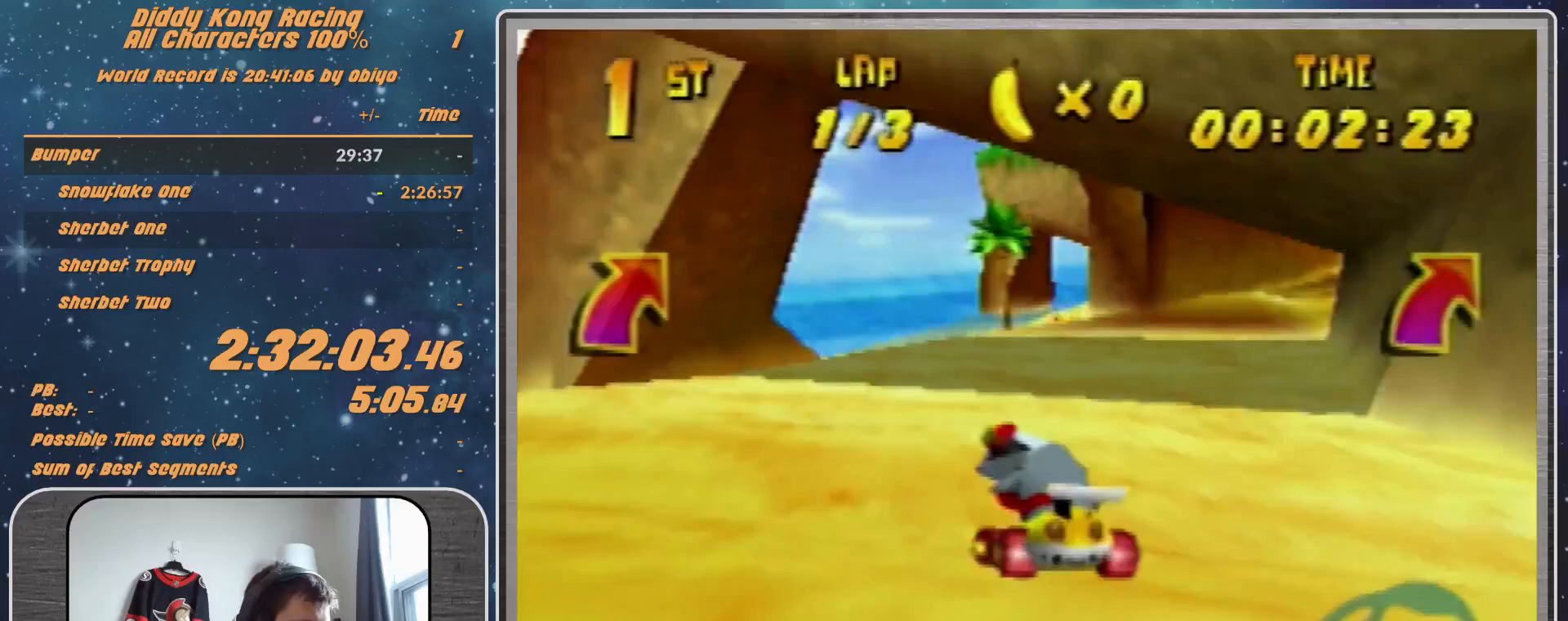
{"buttons": [], "left_stick": "left", "events": [[67, "A", "down"], [133, "A", "up"], [233, "A", "down"], [233, "R1", "up"], [300, "A", "up"], [300, "left_stick", "left"]]}
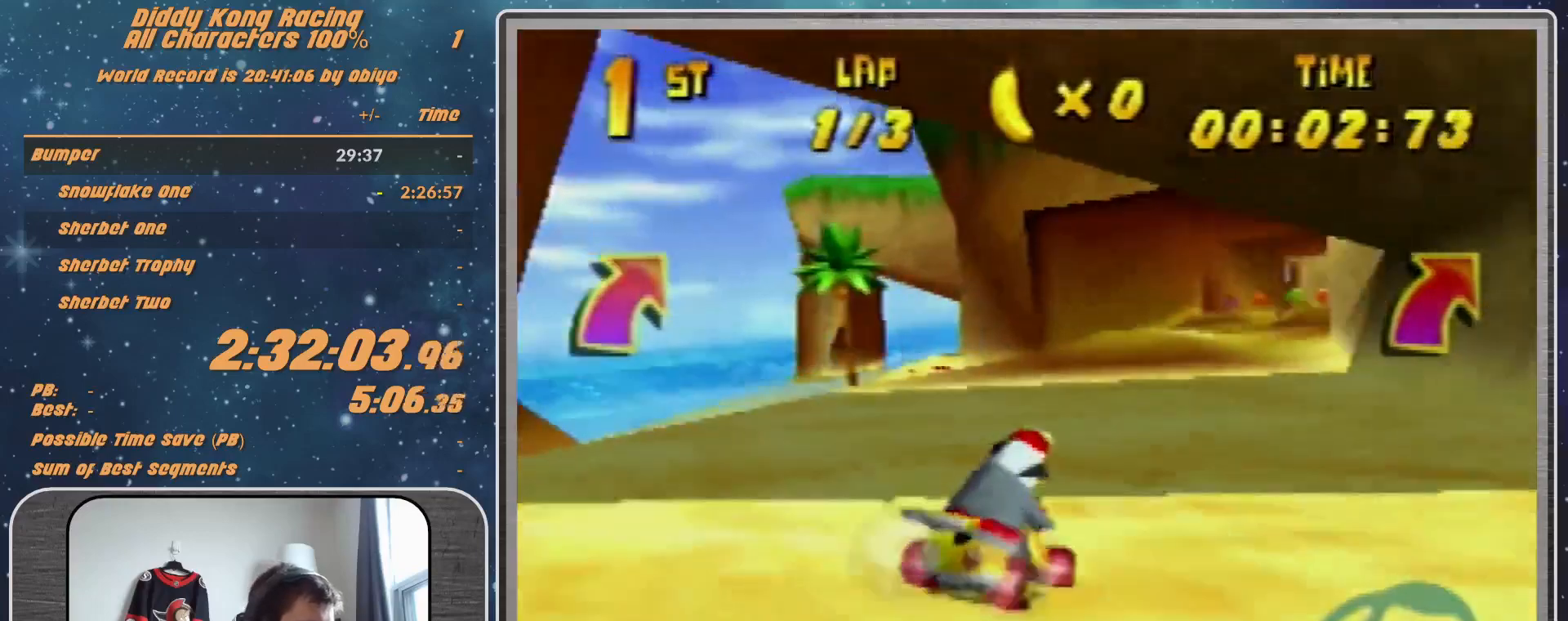
{"buttons": [], "left_stick": "center", "events": [[33, "left_stick", "center"], [100, "A", "down"], [133, "A", "up"], [433, "A", "down"], [467, "A", "up"]]}
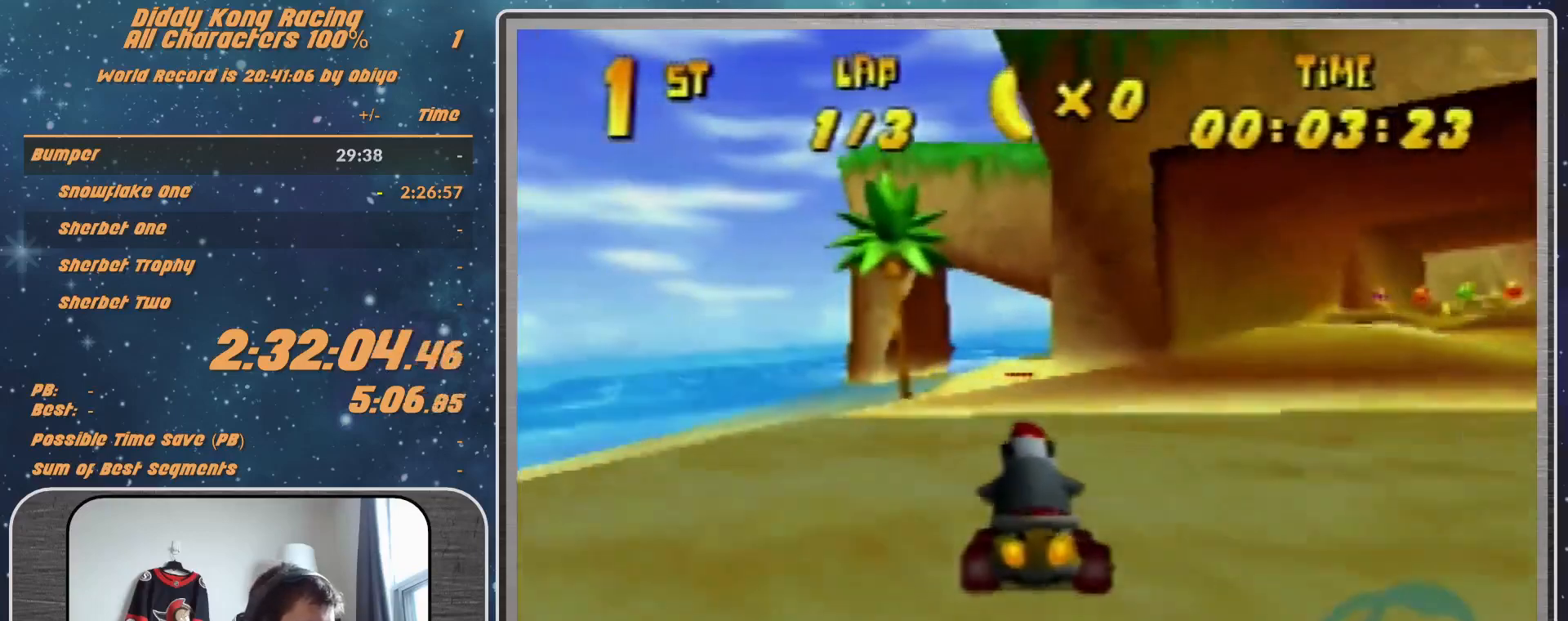
{"buttons": [], "left_stick": "center", "events": [[67, "A", "down"], [200, "A", "up"], [233, "A", "down"], [233, "left_stick", "right"], [300, "A", "up"], [467, "left_stick", "center"]]}
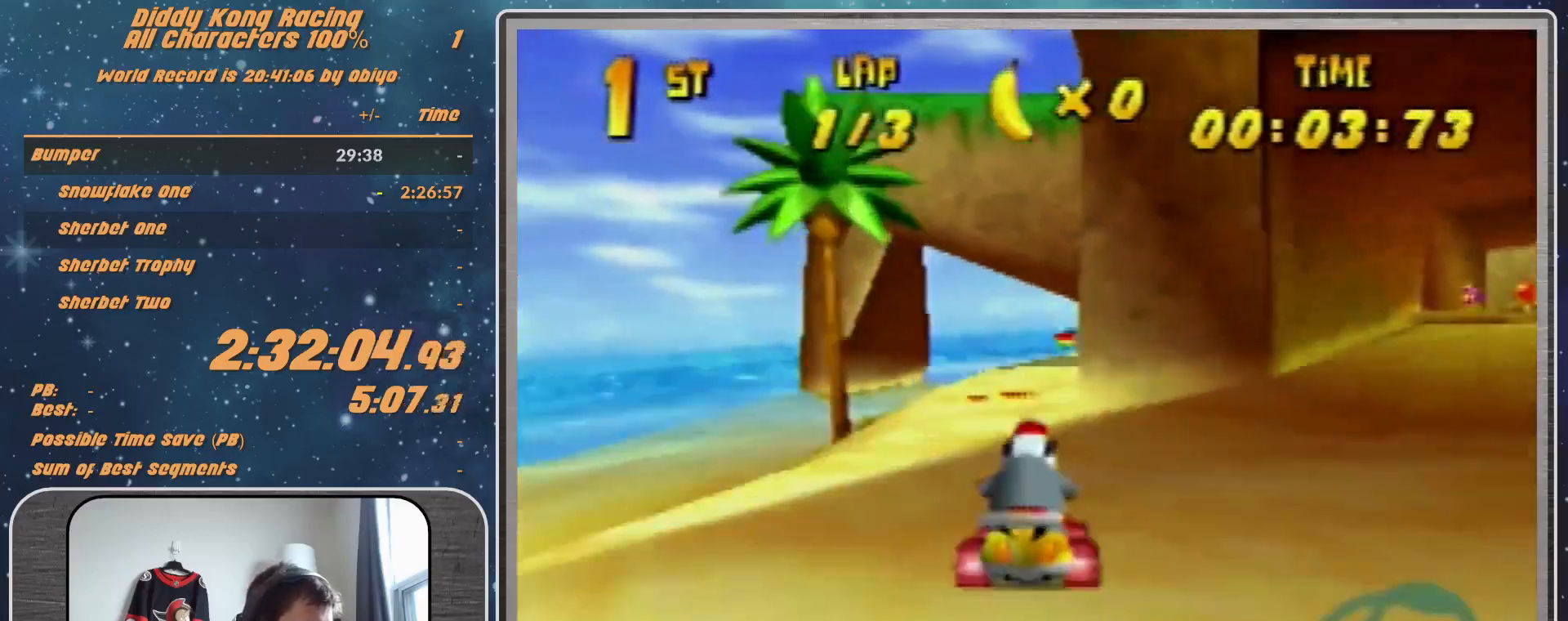
{"buttons": [], "left_stick": "up-right", "events": [[133, "A", "down"], [200, "A", "up"], [267, "A", "down"], [467, "A", "up"], [467, "left_stick", "up-right"]]}
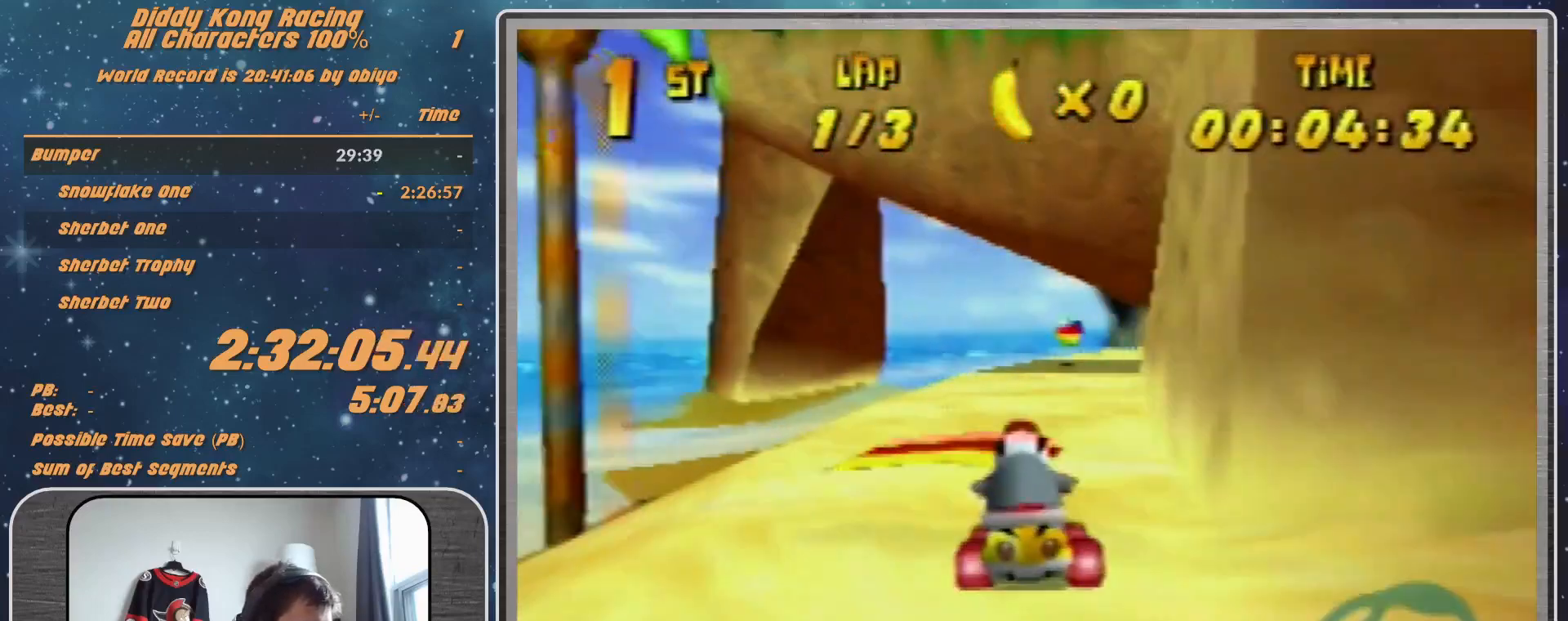
{"buttons": [], "left_stick": "up-right", "events": []}
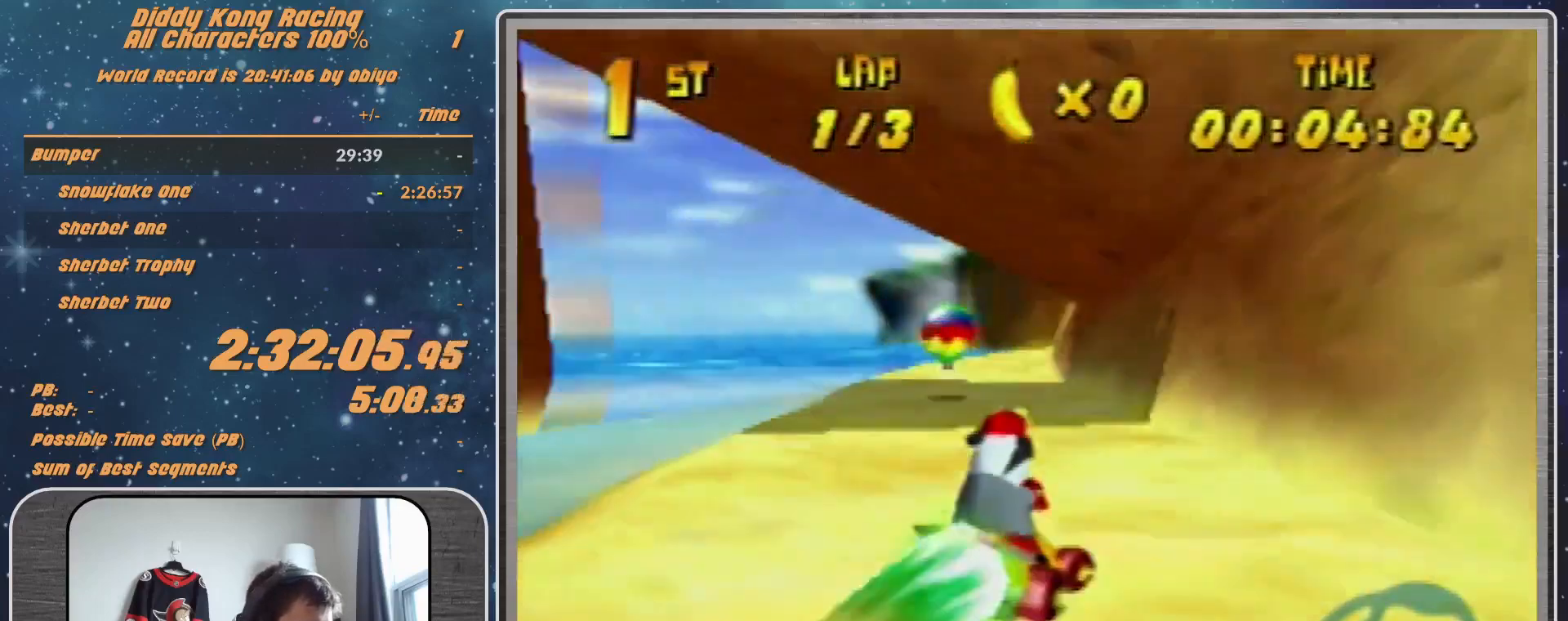
{"buttons": ["R1"], "left_stick": "up-left", "events": [[267, "R1", "down"], [333, "left_stick", "up"], [433, "left_stick", "up-left"]]}
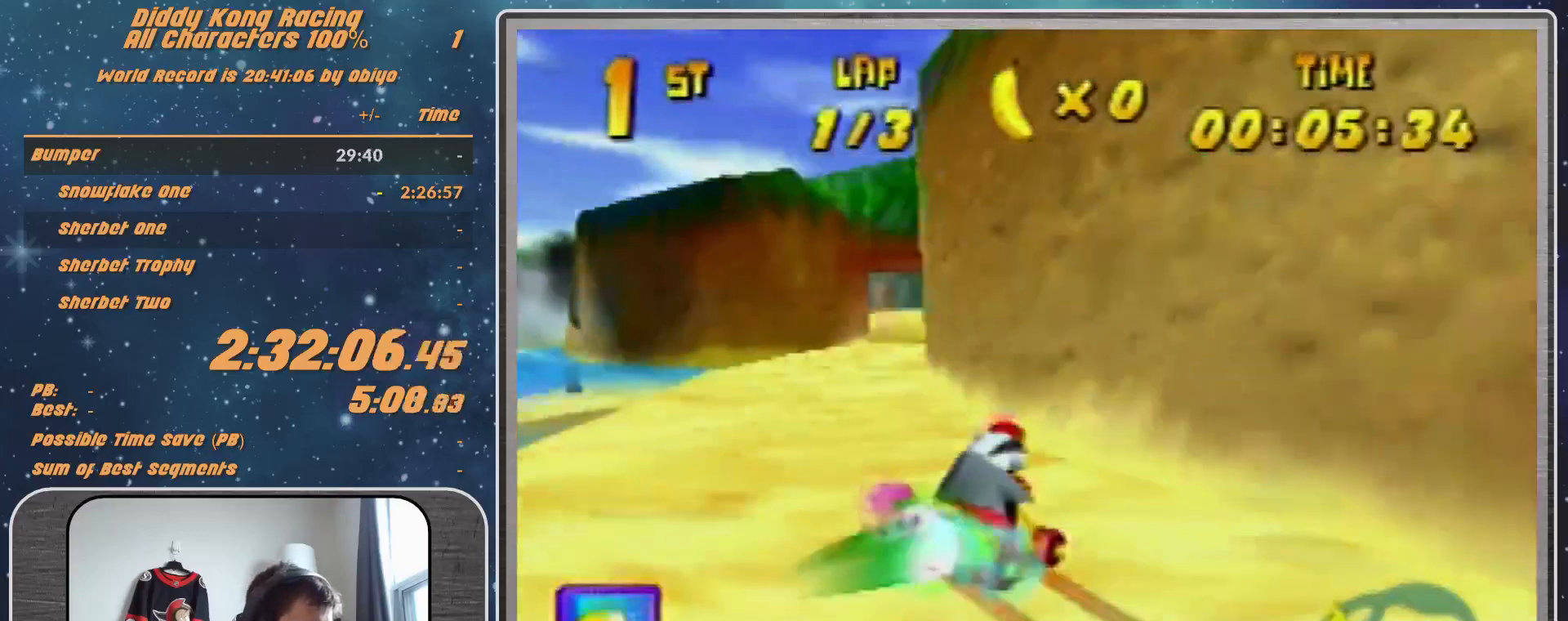
{"buttons": [], "left_stick": "up-left", "events": [[200, "R1", "up"], [367, "A", "down"], [433, "A", "up"]]}
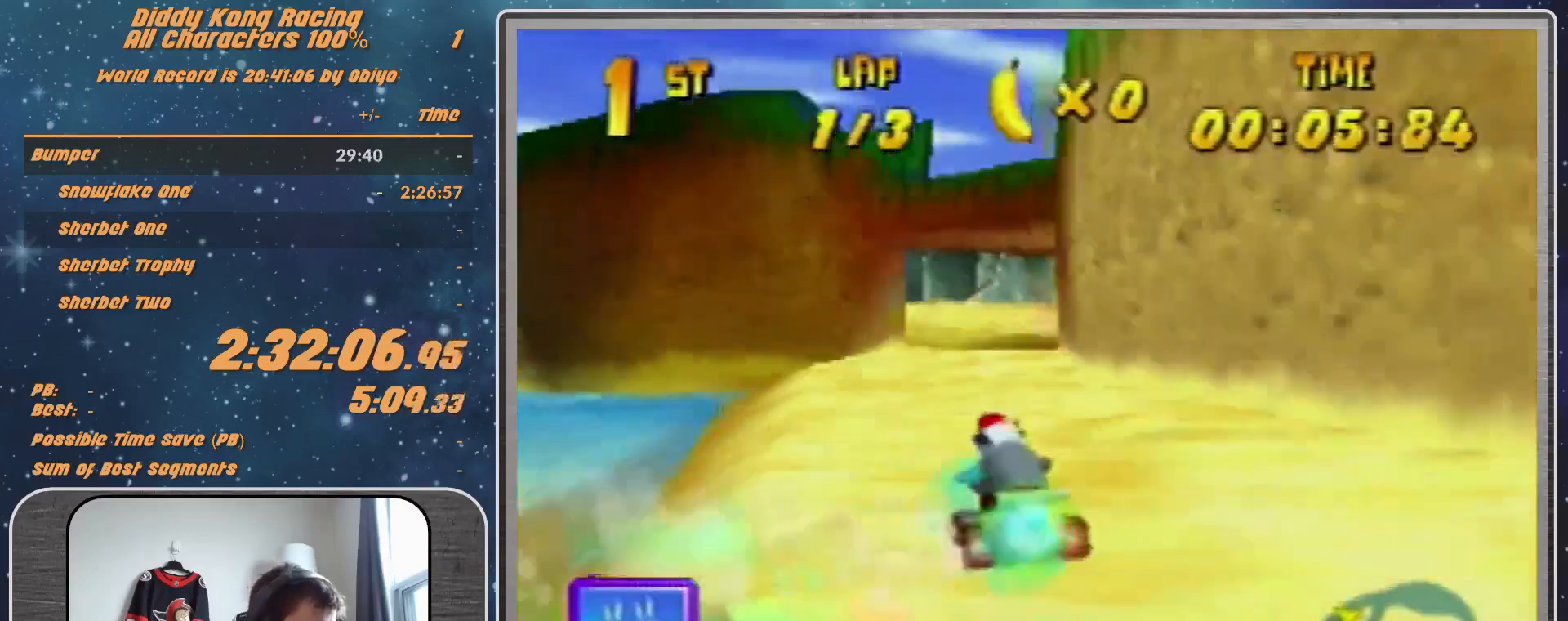
{"buttons": [], "left_stick": "center", "events": [[100, "A", "down"], [100, "left_stick", "up-right"], [133, "A", "up"], [200, "A", "down"], [367, "left_stick", "center"], [467, "A", "up"]]}
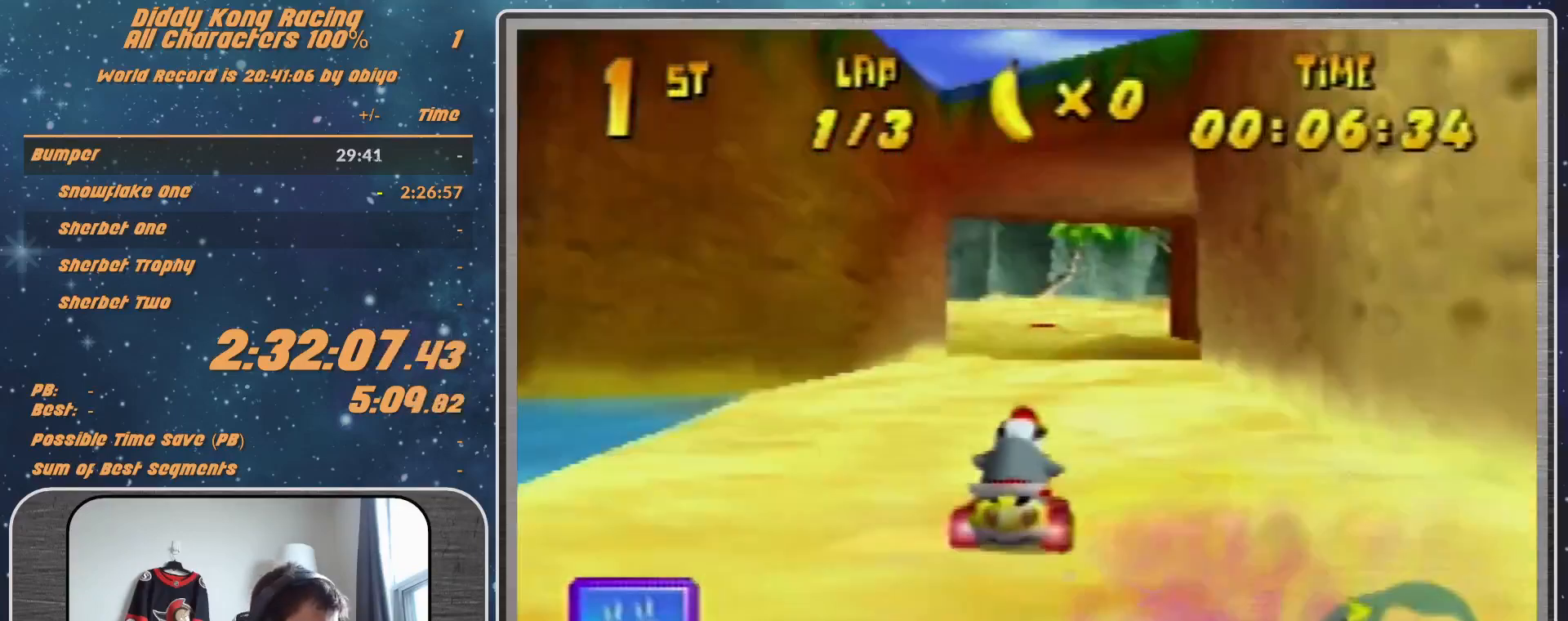
{"buttons": ["R1"], "left_stick": "up-right", "events": [[200, "A", "down"], [333, "A", "up"], [333, "R1", "down"], [333, "left_stick", "up-right"], [367, "A", "down"], [433, "A", "up"]]}
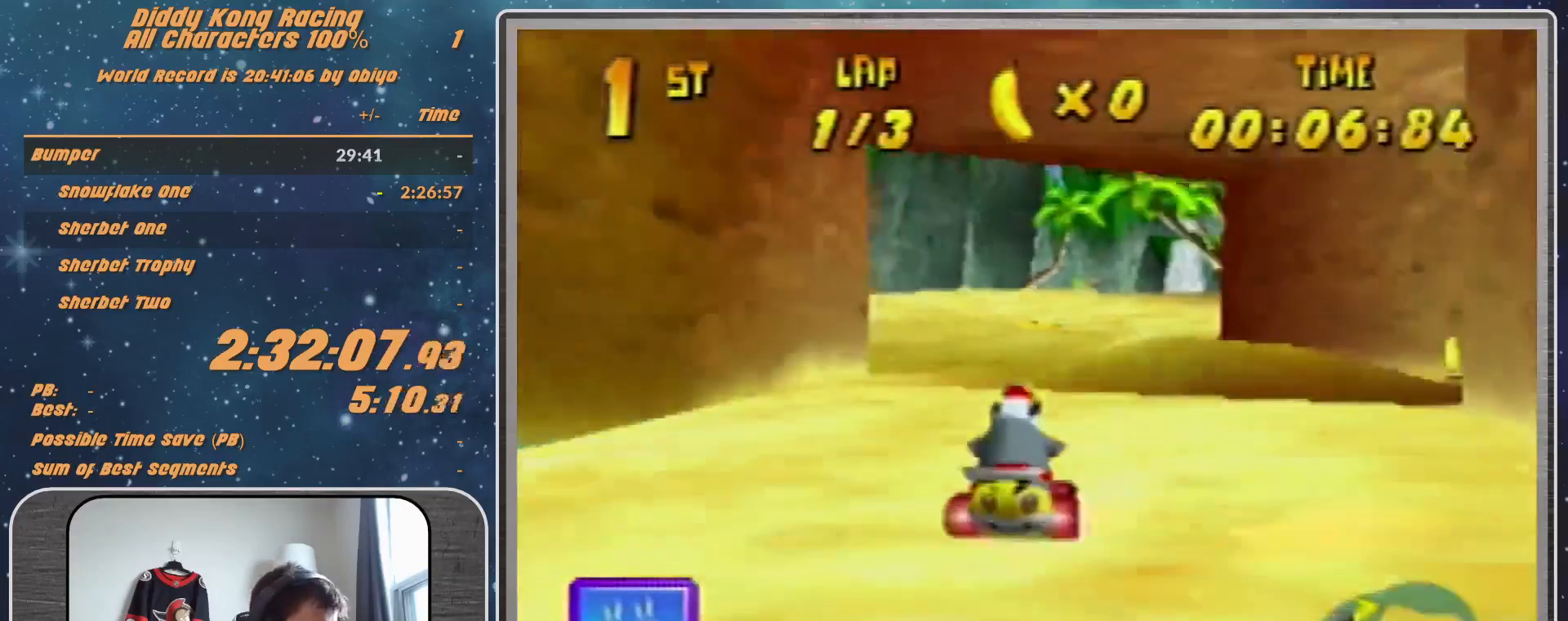
{"buttons": [], "left_stick": "center", "events": [[33, "A", "down"], [33, "left_stick", "up-left"], [300, "A", "up"], [300, "R1", "up"], [300, "left_stick", "center"], [333, "A", "down"], [367, "A", "up"]]}
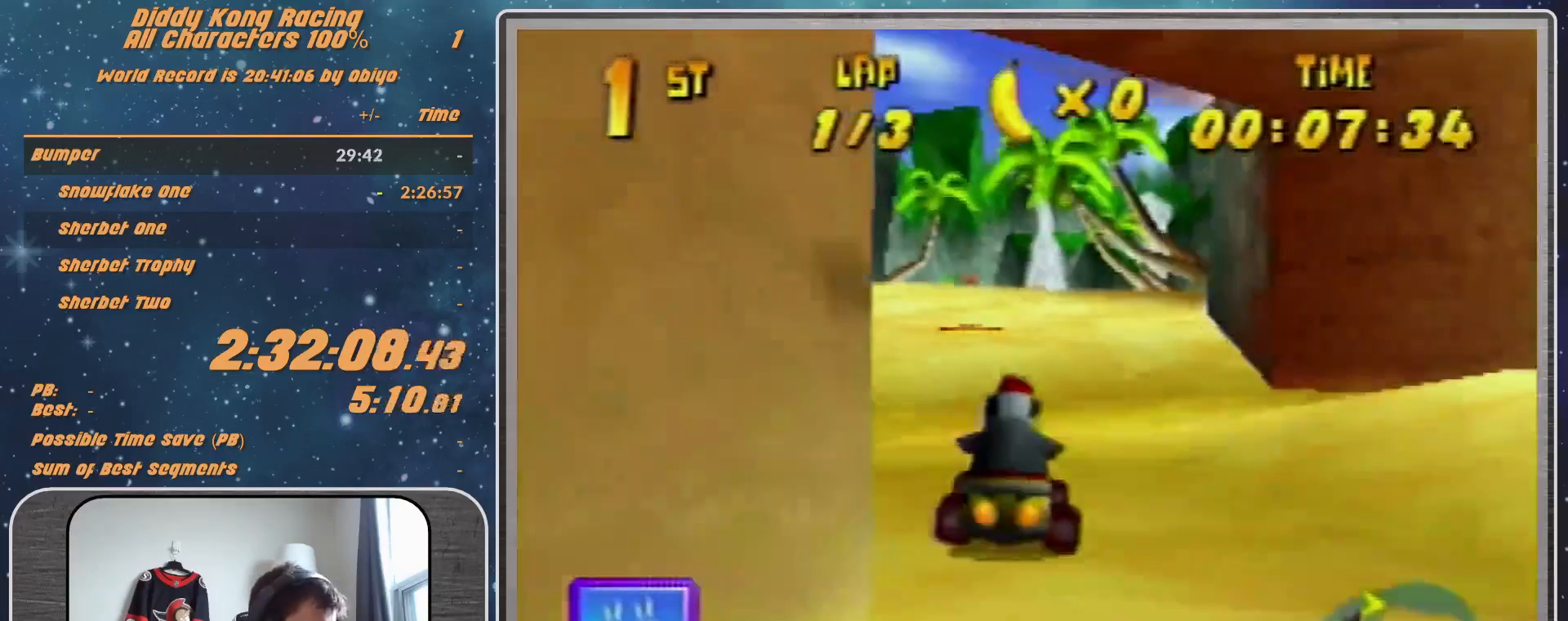
{"buttons": [], "left_stick": "center", "events": [[33, "A", "down"], [200, "A", "up"]]}
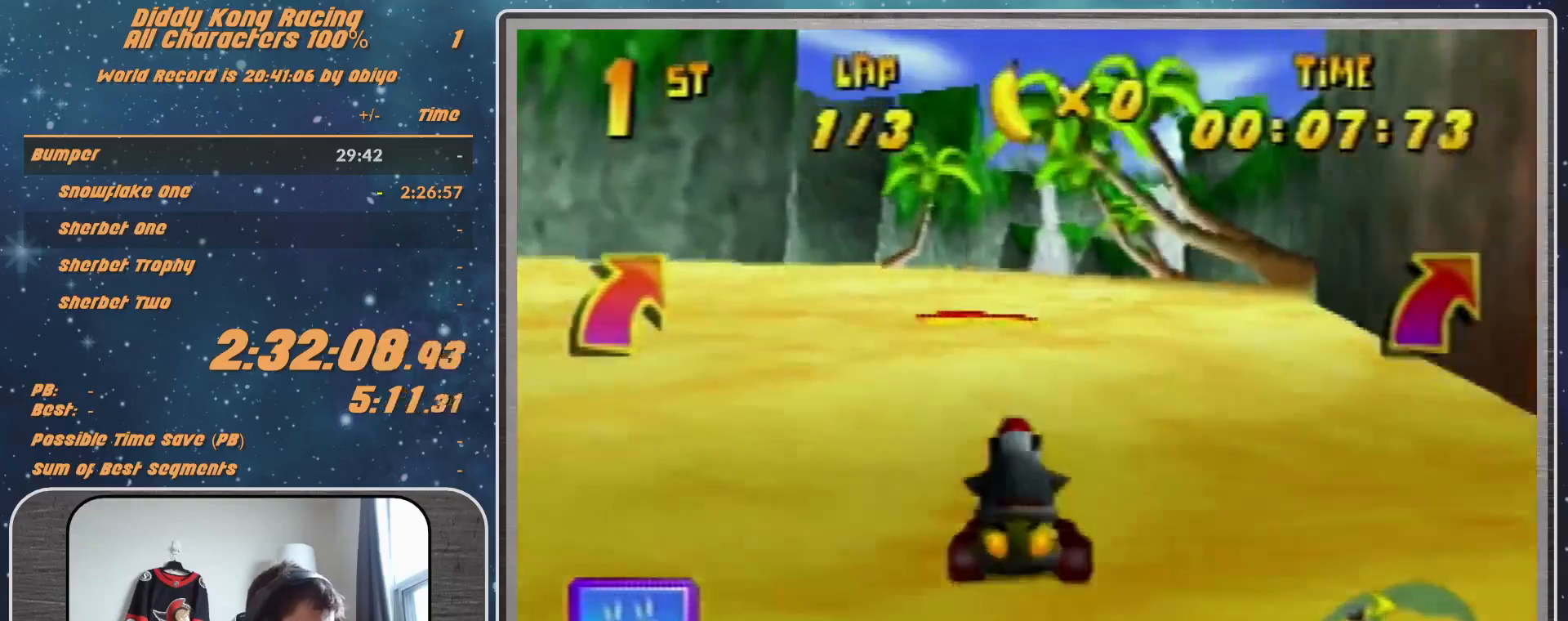
{"buttons": [], "left_stick": "up-left", "events": [[33, "left_stick", "up-right"], [300, "left_stick", "up-left"]]}
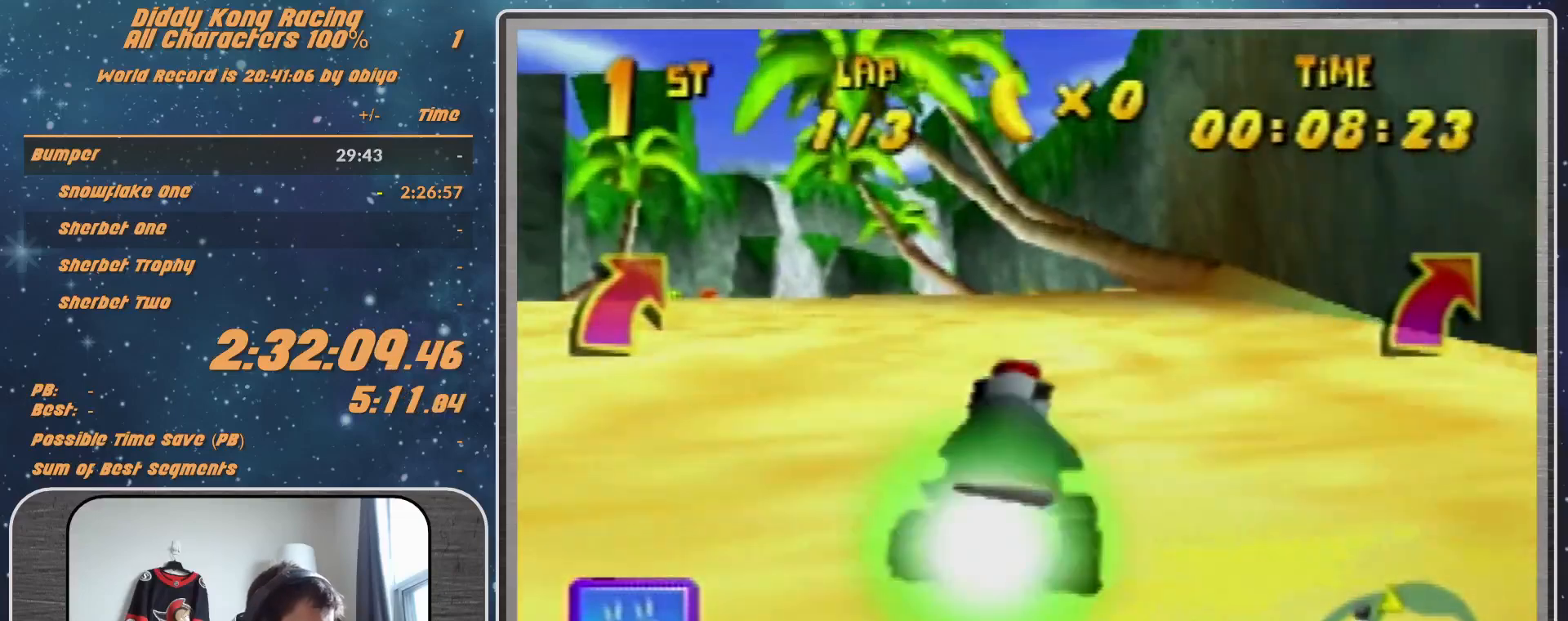
{"buttons": [], "left_stick": "center", "events": [[33, "left_stick", "center"]]}
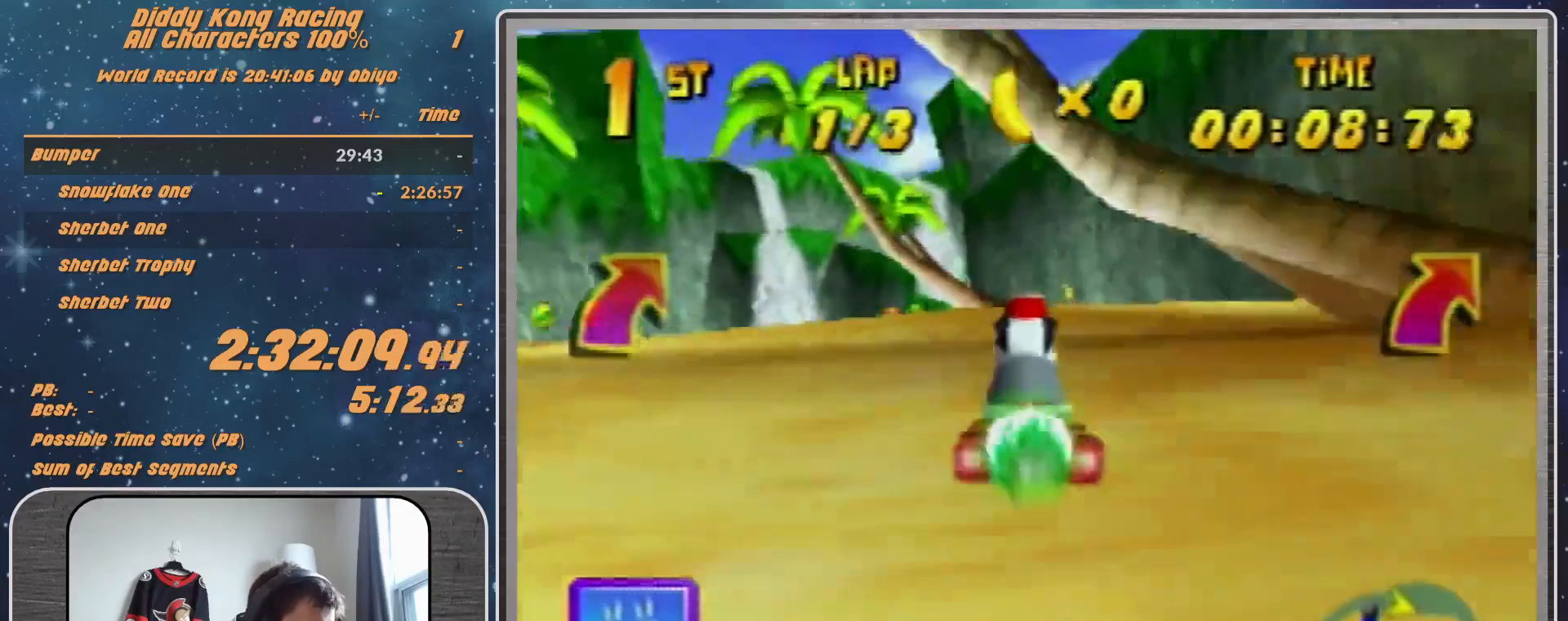
{"buttons": [], "left_stick": "up-left", "events": [[200, "left_stick", "up-left"], [233, "R1", "down"], [433, "R1", "up"]]}
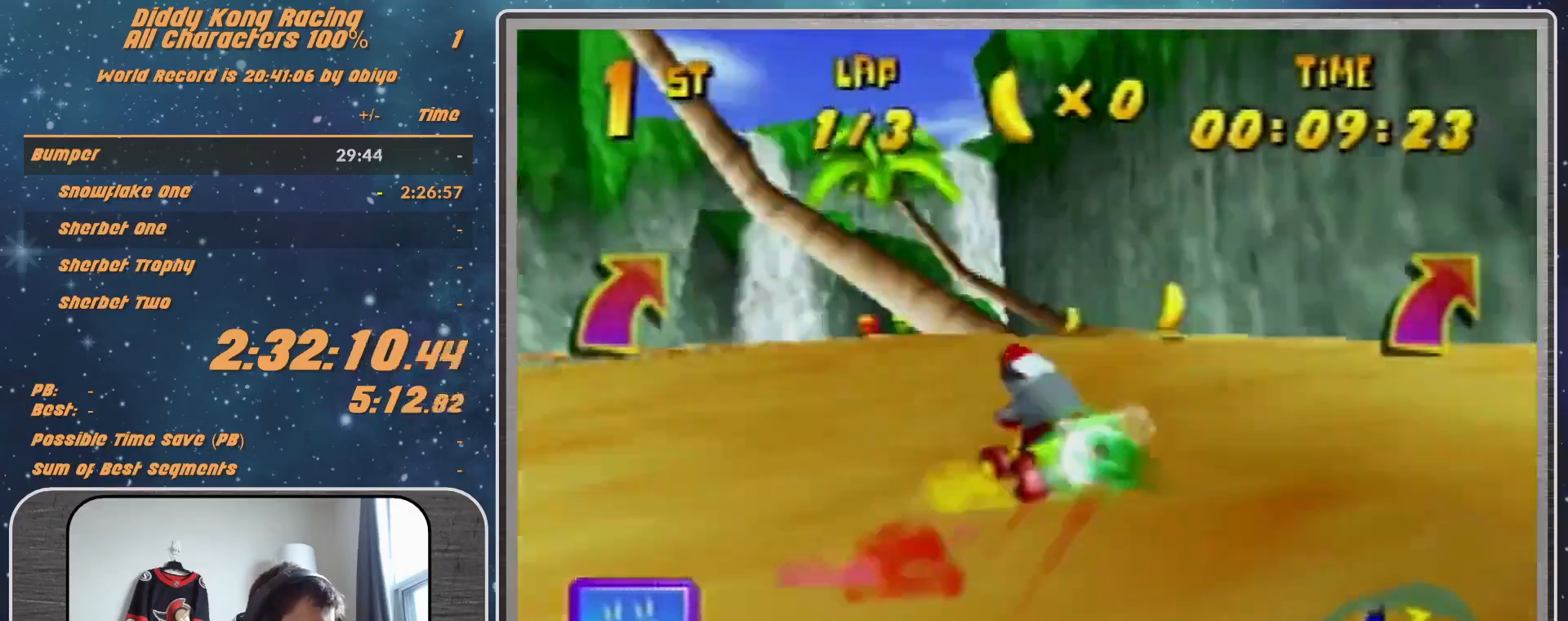
{"buttons": [], "left_stick": "up-right", "events": [[33, "left_stick", "center"], [333, "A", "down"], [367, "A", "up"], [367, "left_stick", "up-right"]]}
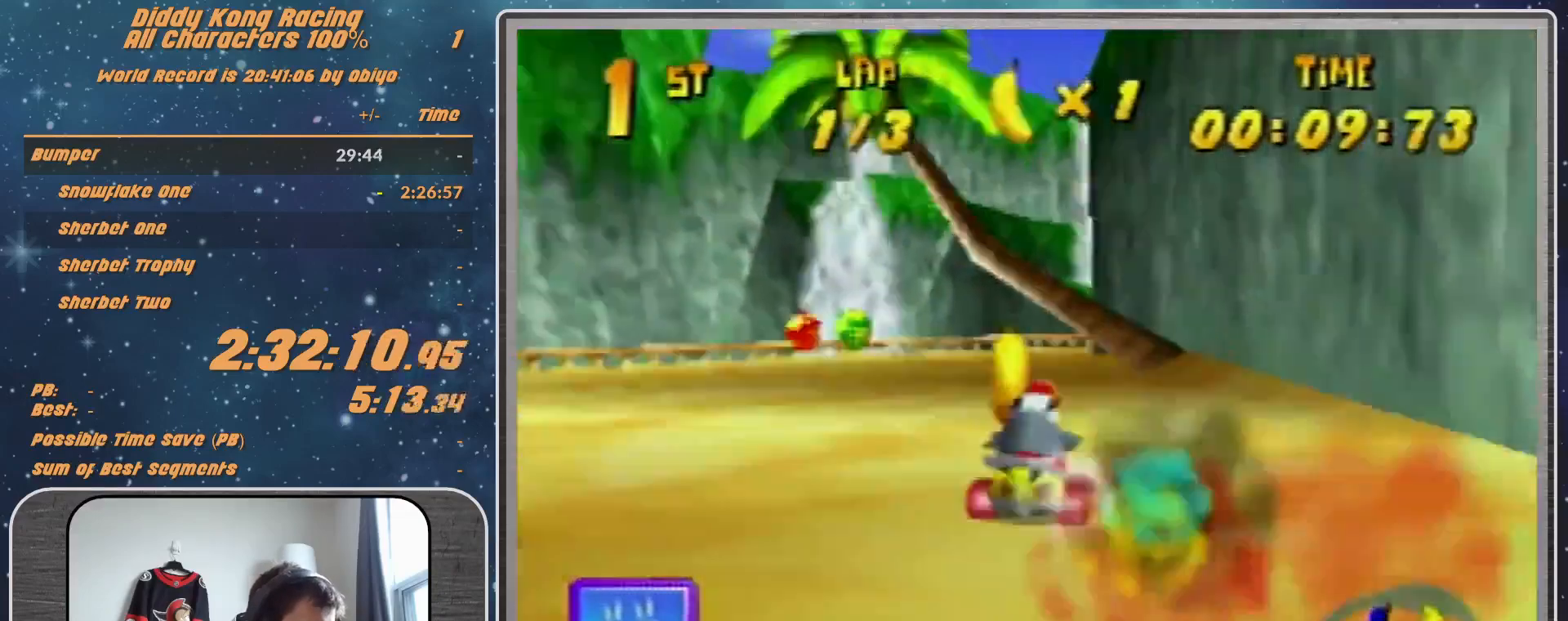
{"buttons": ["R1"], "left_stick": "up", "events": [[100, "R1", "down"], [133, "A", "down"], [167, "A", "up"], [367, "left_stick", "up"]]}